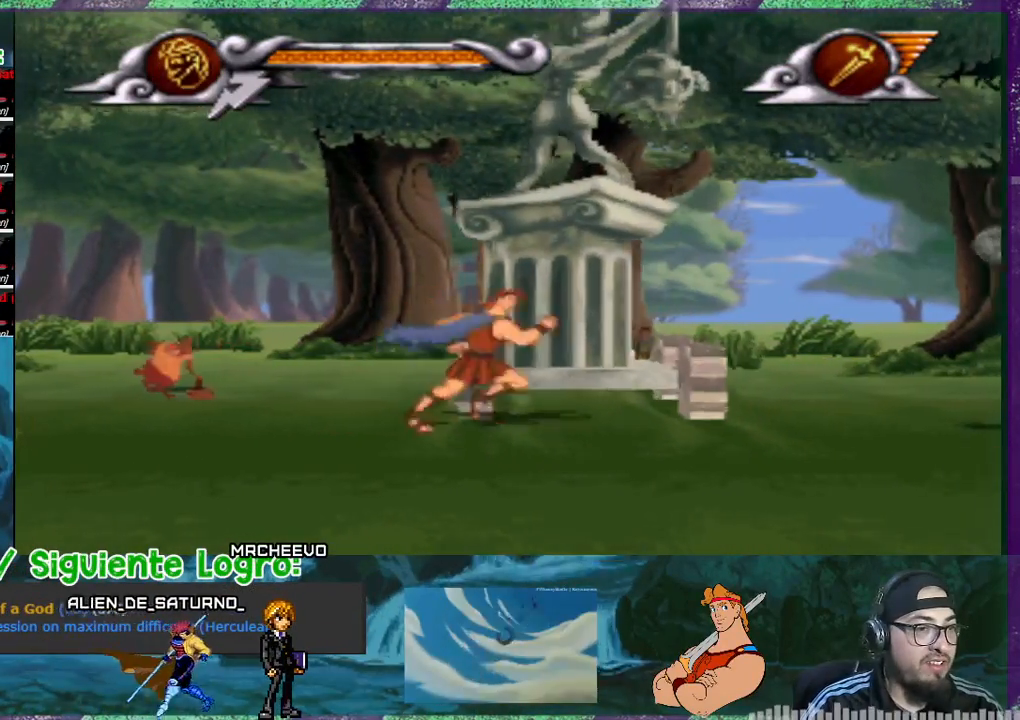
Gameplay with a controller (PlayStation layout); each line is a JSON object with the inputs held at the frame after it. "events" lists button and stick changes between this image and that frame as [ms after this image, input, new state], when the widget could be followed in between. Not read: L3 left_stick right_stick.
{"buttons": ["DPAD_RIGHT"], "events": [[133, "DPAD_RIGHT", "down"]]}
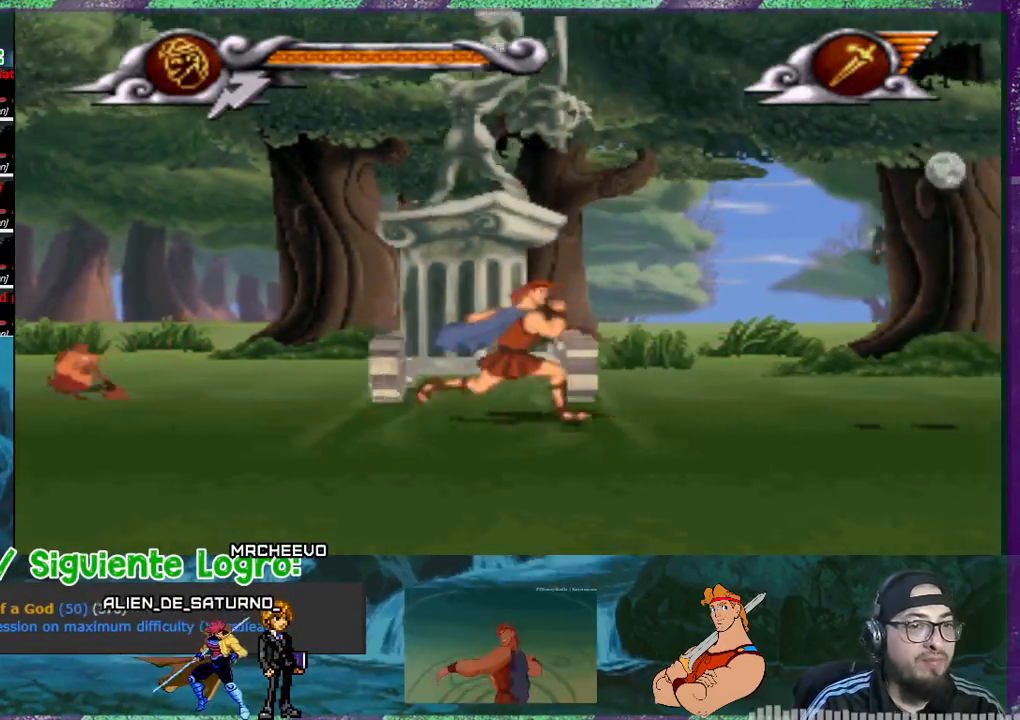
{"buttons": ["CROSS", "DPAD_RIGHT"], "events": [[334, "CROSS", "down"]]}
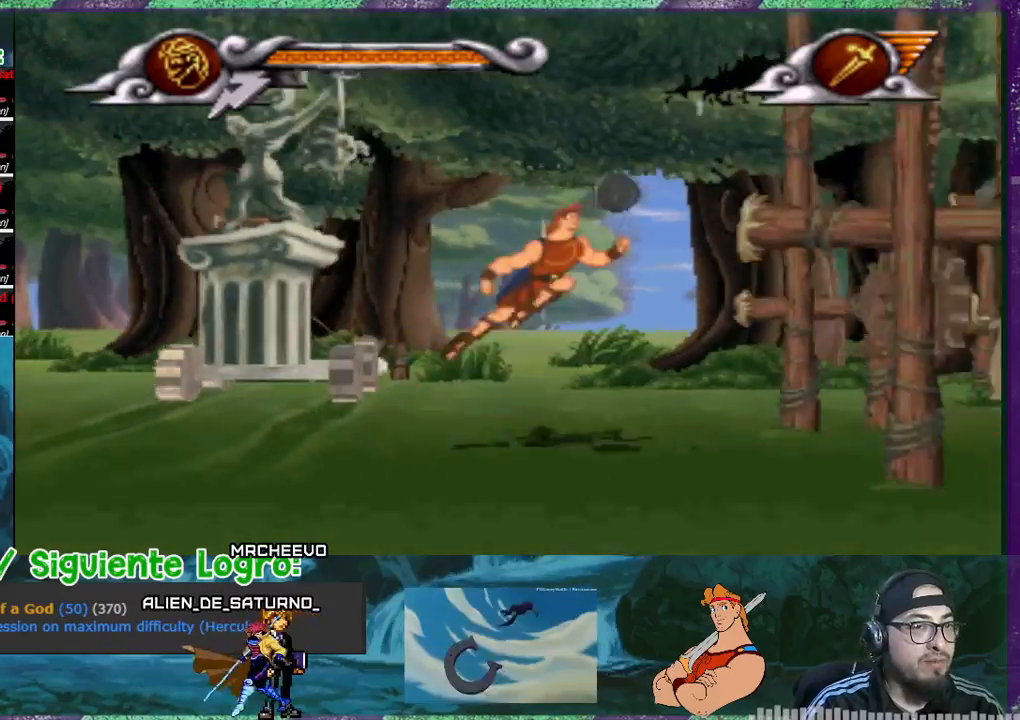
{"buttons": ["CROSS", "DPAD_RIGHT"], "events": [[300, "DPAD_RIGHT", "up"], [467, "DPAD_RIGHT", "down"]]}
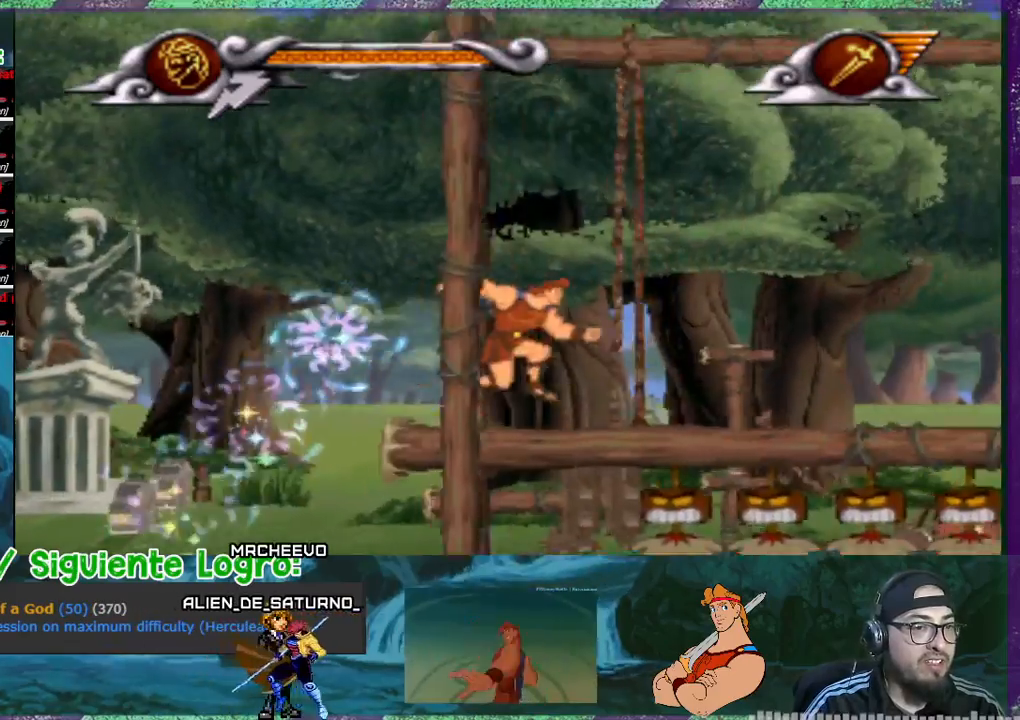
{"buttons": ["DPAD_RIGHT"], "events": [[100, "CROSS", "up"]]}
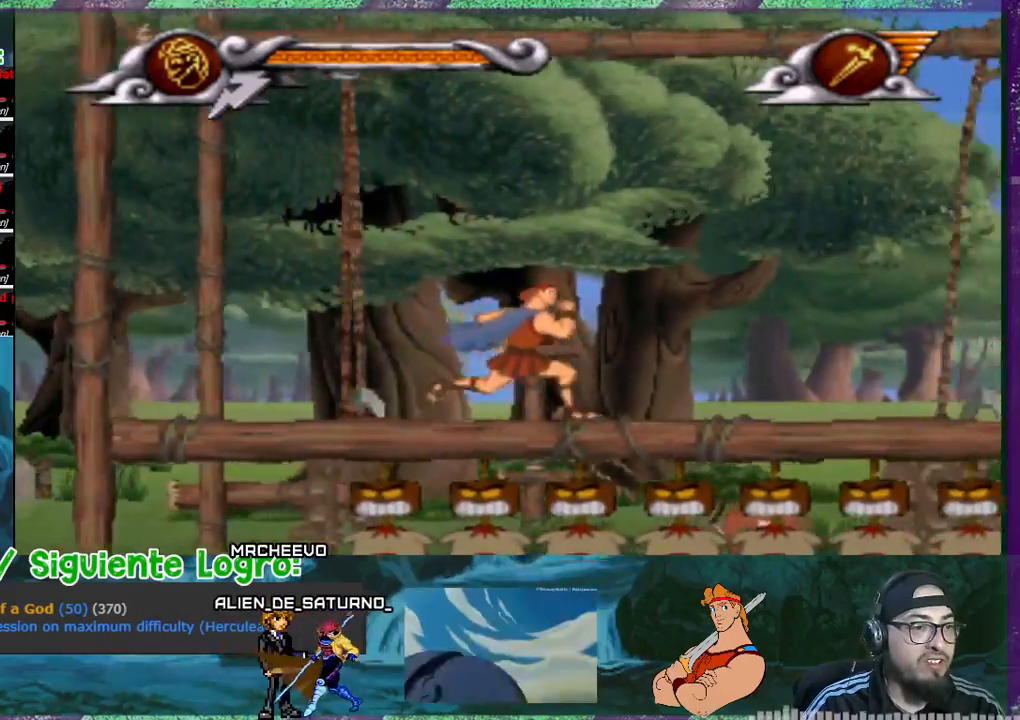
{"buttons": ["CROSS"], "events": [[334, "DPAD_RIGHT", "up"], [434, "CROSS", "down"]]}
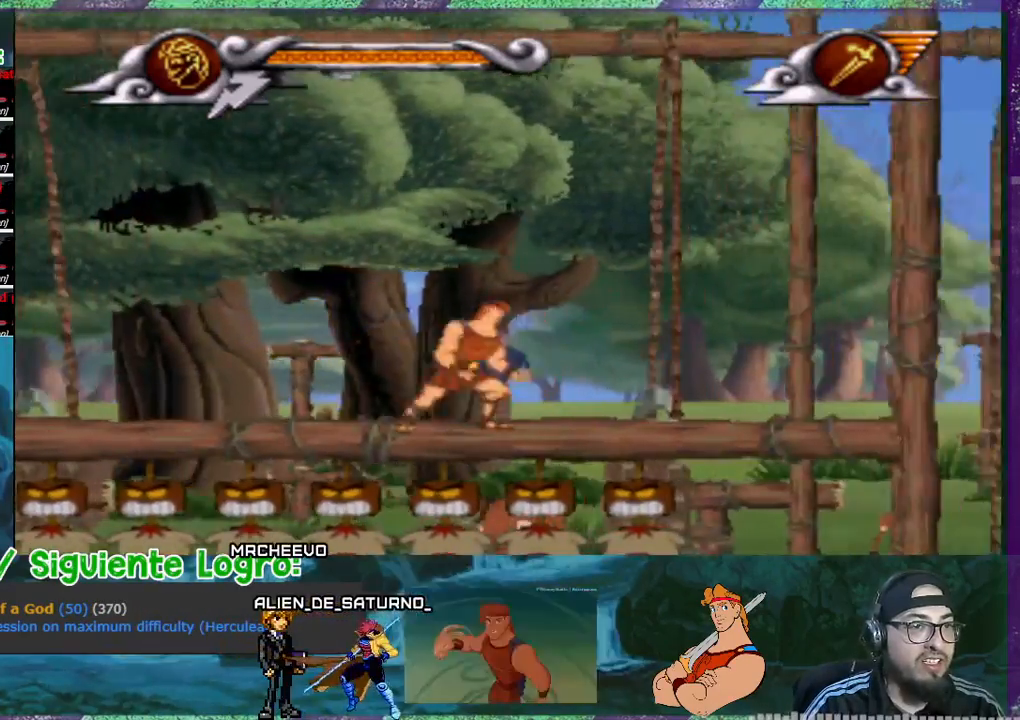
{"buttons": ["CROSS", "DPAD_DOWN"], "events": [[500, "DPAD_DOWN", "down"]]}
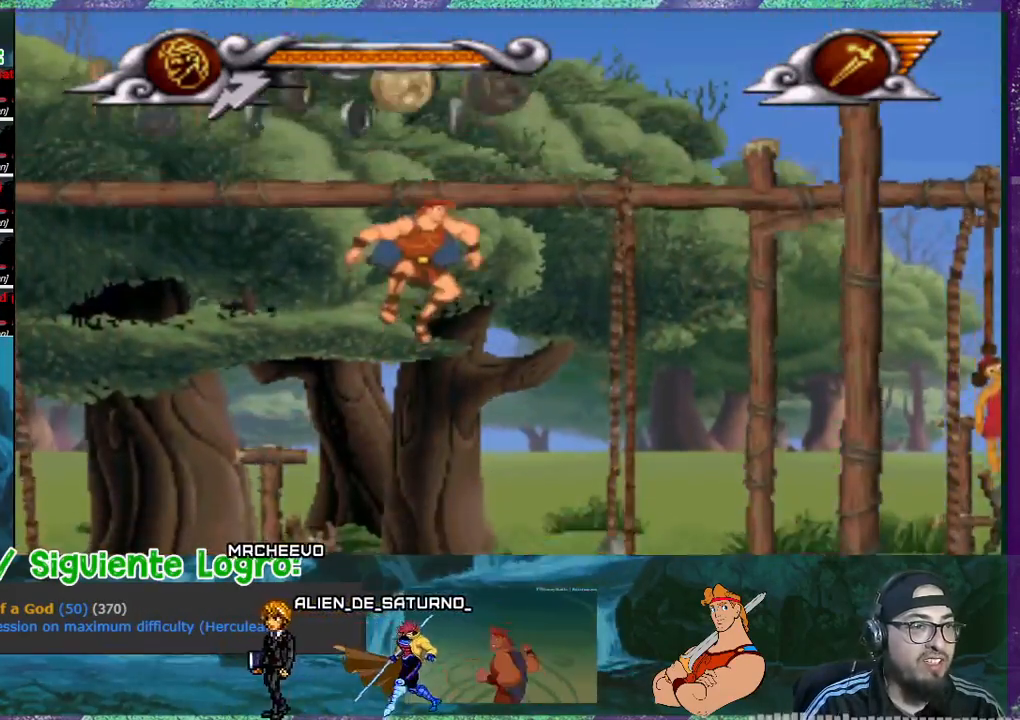
{"buttons": ["DPAD_DOWN"], "events": [[234, "CROSS", "up"]]}
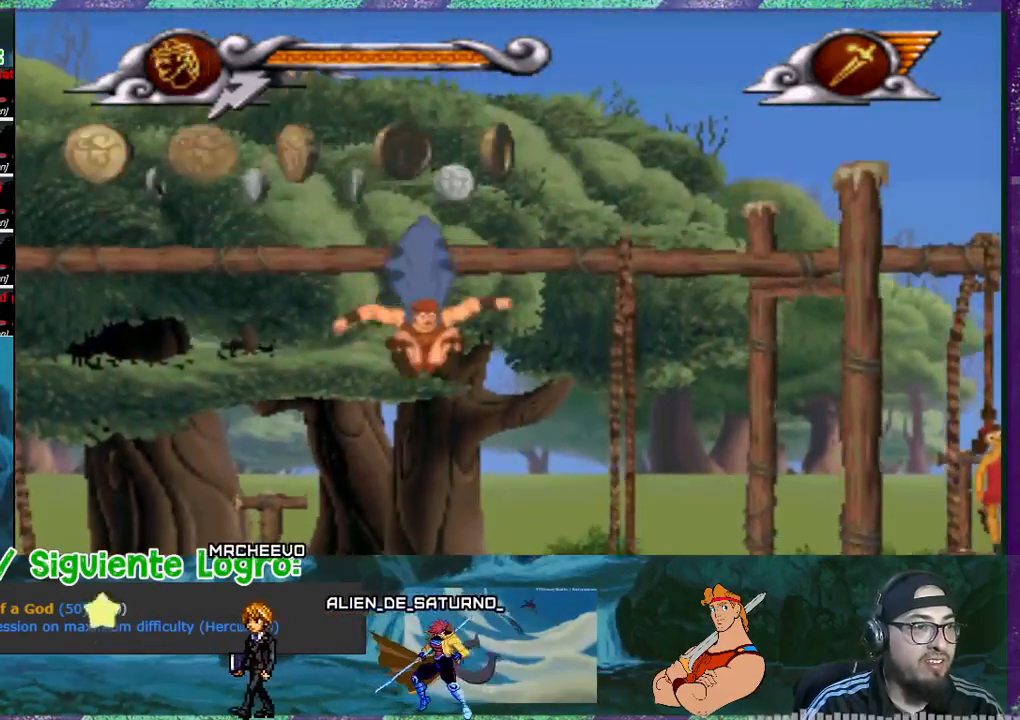
{"buttons": [], "events": [[200, "DPAD_DOWN", "up"]]}
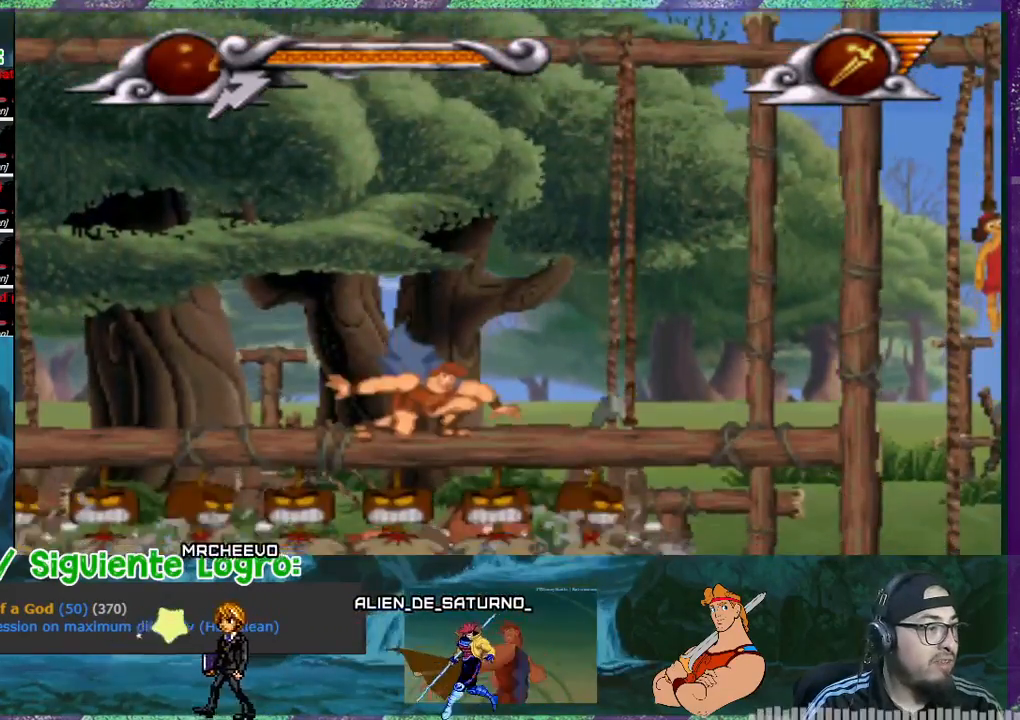
{"buttons": ["CROSS"], "events": [[300, "CROSS", "down"]]}
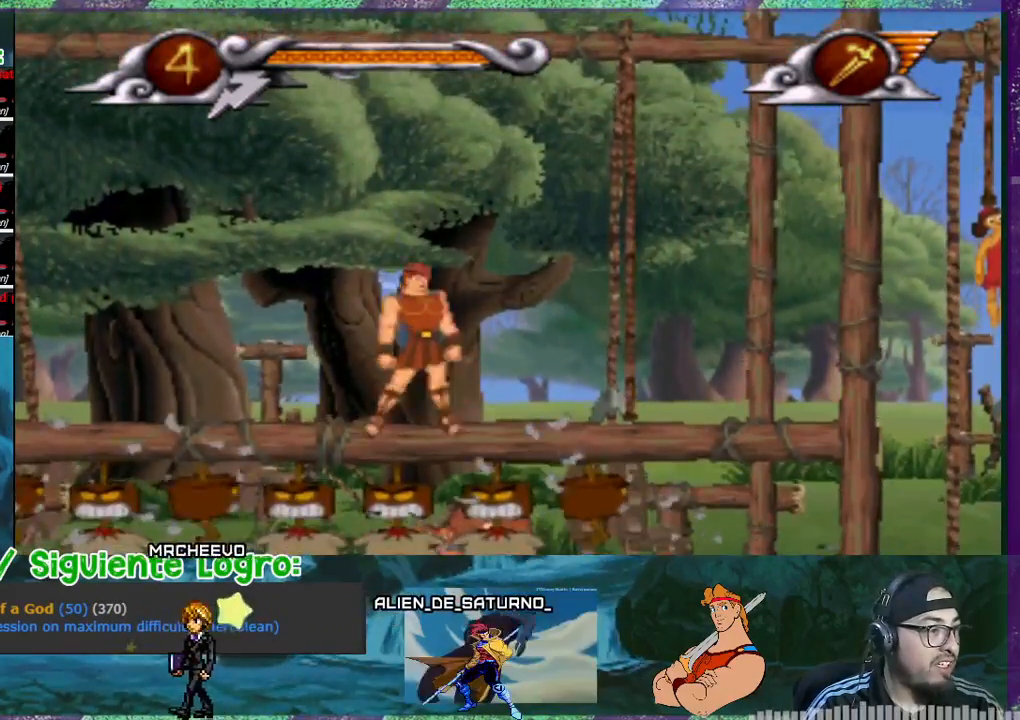
{"buttons": ["DPAD_DOWN"], "events": [[134, "DPAD_DOWN", "down"], [434, "CROSS", "up"]]}
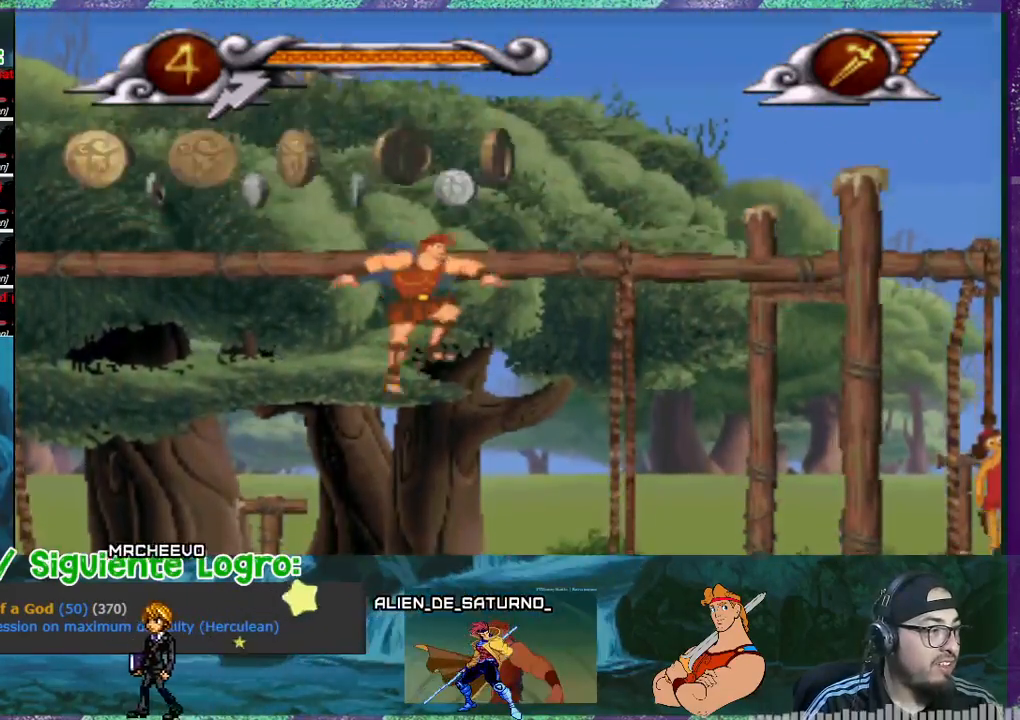
{"buttons": ["DPAD_DOWN"], "events": []}
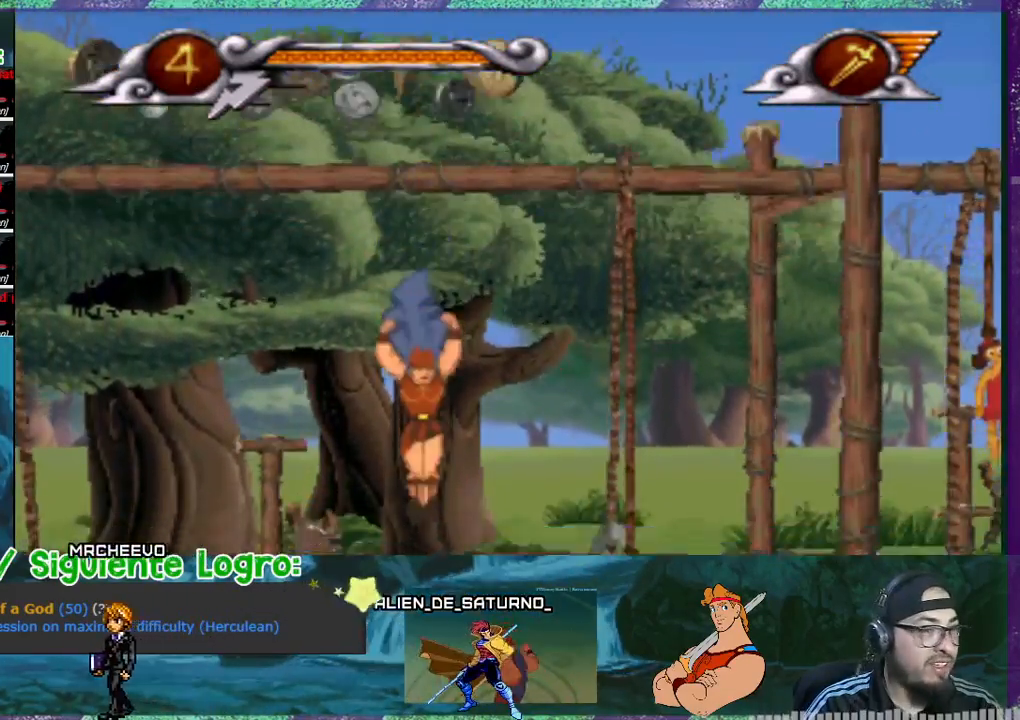
{"buttons": ["DPAD_LEFT"], "events": [[67, "DPAD_DOWN", "up"], [367, "DPAD_LEFT", "down"]]}
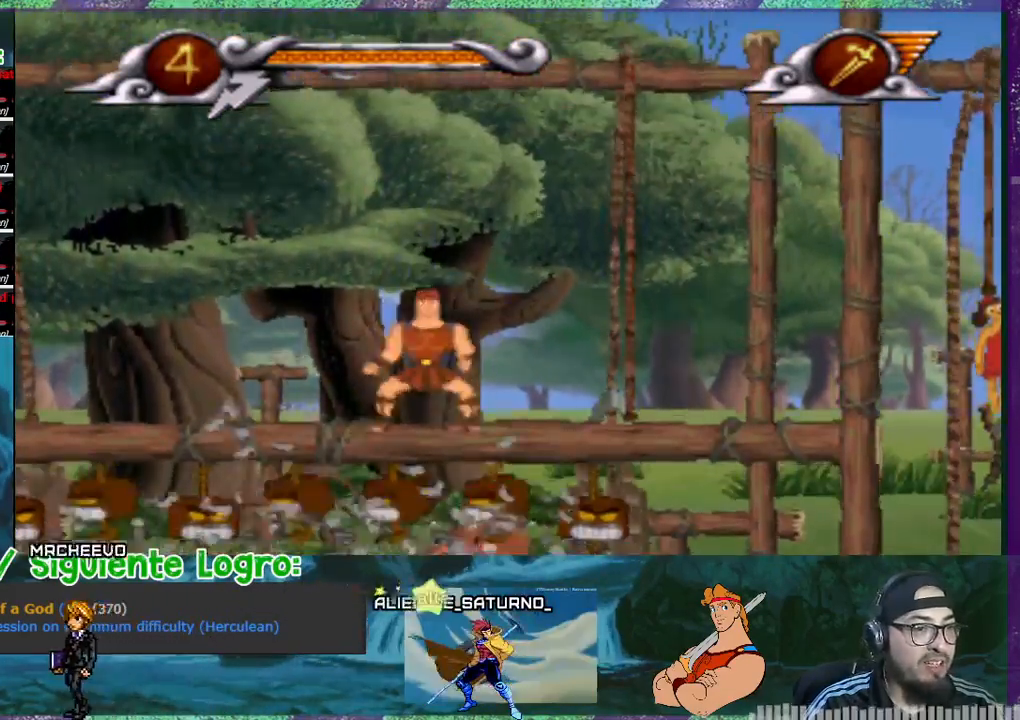
{"buttons": ["CROSS"], "events": [[33, "DPAD_LEFT", "up"], [433, "CROSS", "down"]]}
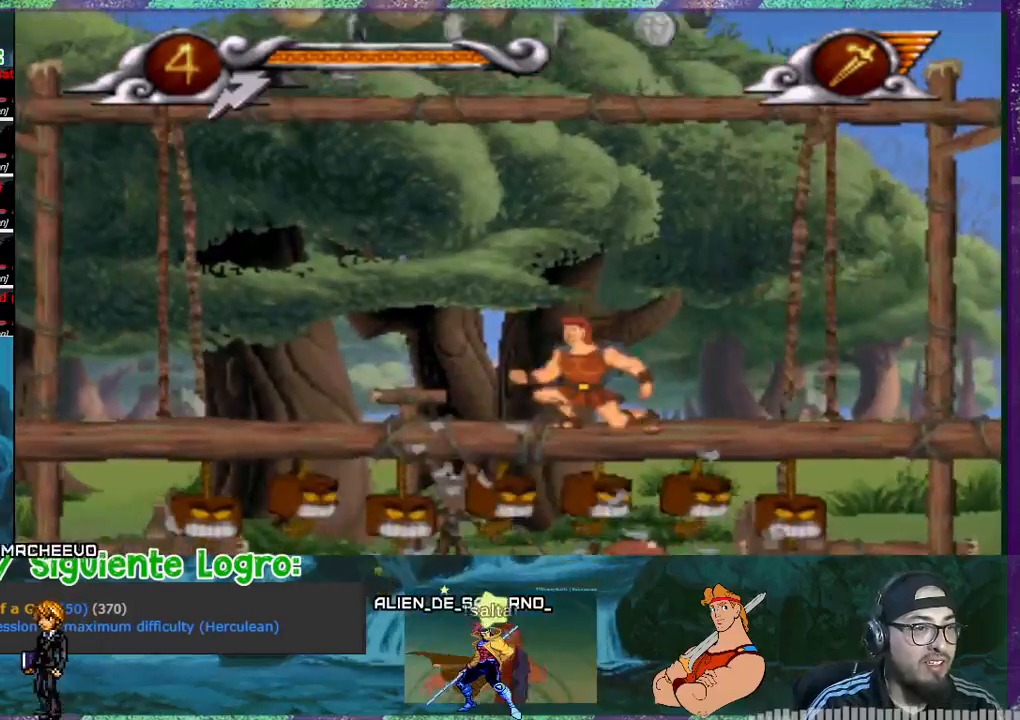
{"buttons": ["CROSS", "DPAD_RIGHT"], "events": [[267, "DPAD_RIGHT", "down"]]}
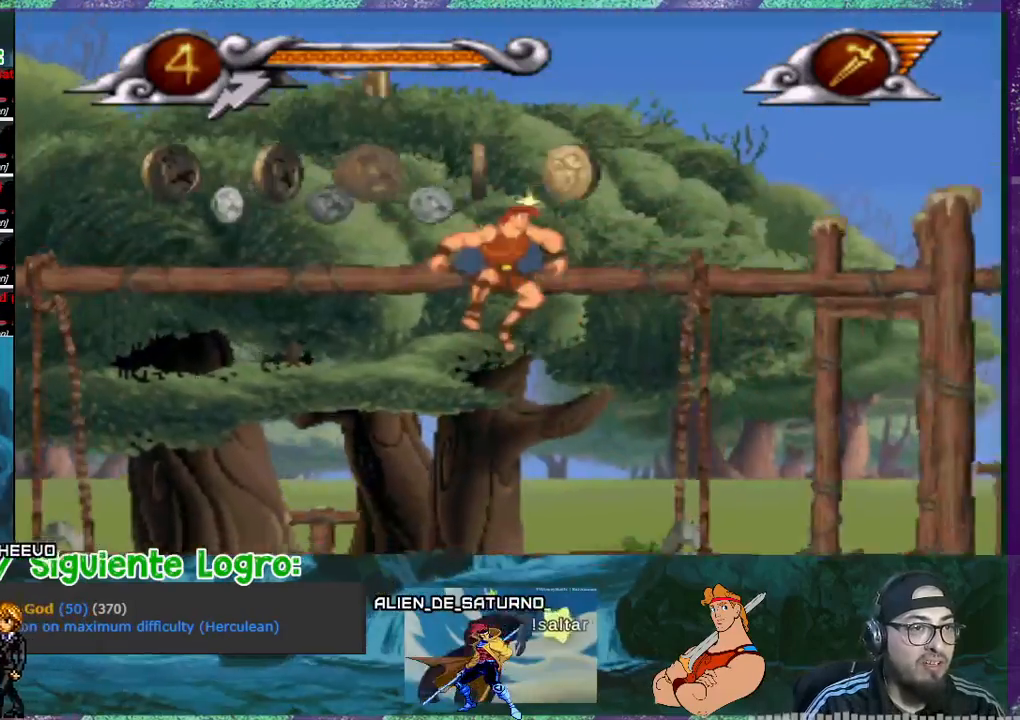
{"buttons": ["CROSS", "DPAD_LEFT"], "events": [[133, "DPAD_RIGHT", "up"], [166, "DPAD_LEFT", "down"]]}
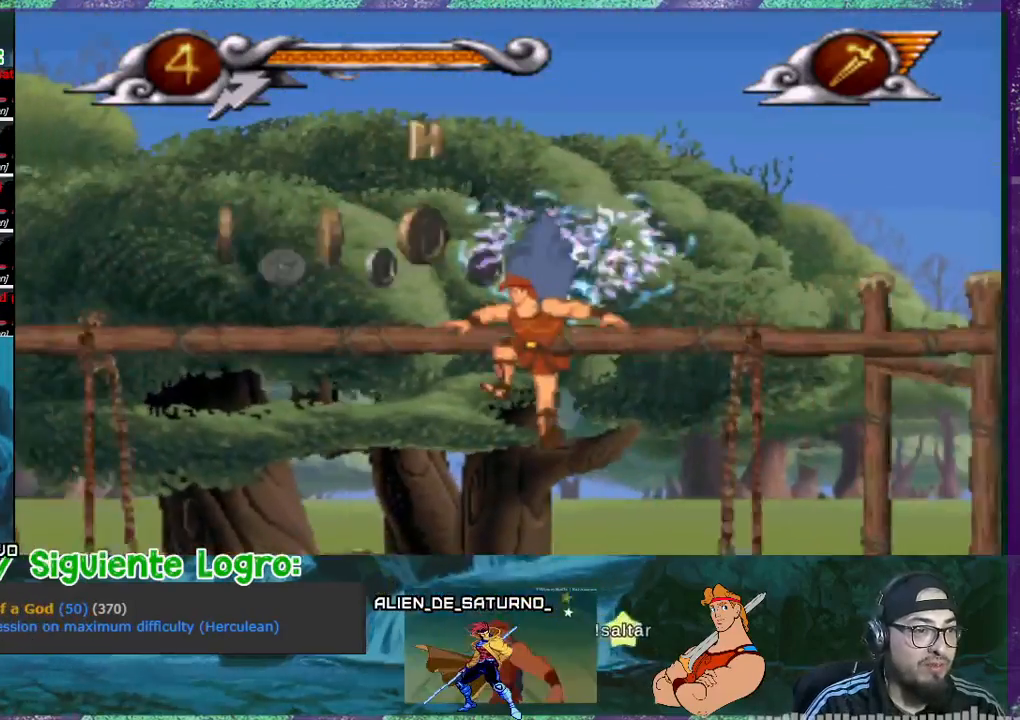
{"buttons": ["CROSS", "DPAD_LEFT"], "events": [[67, "CROSS", "up"], [501, "CROSS", "down"]]}
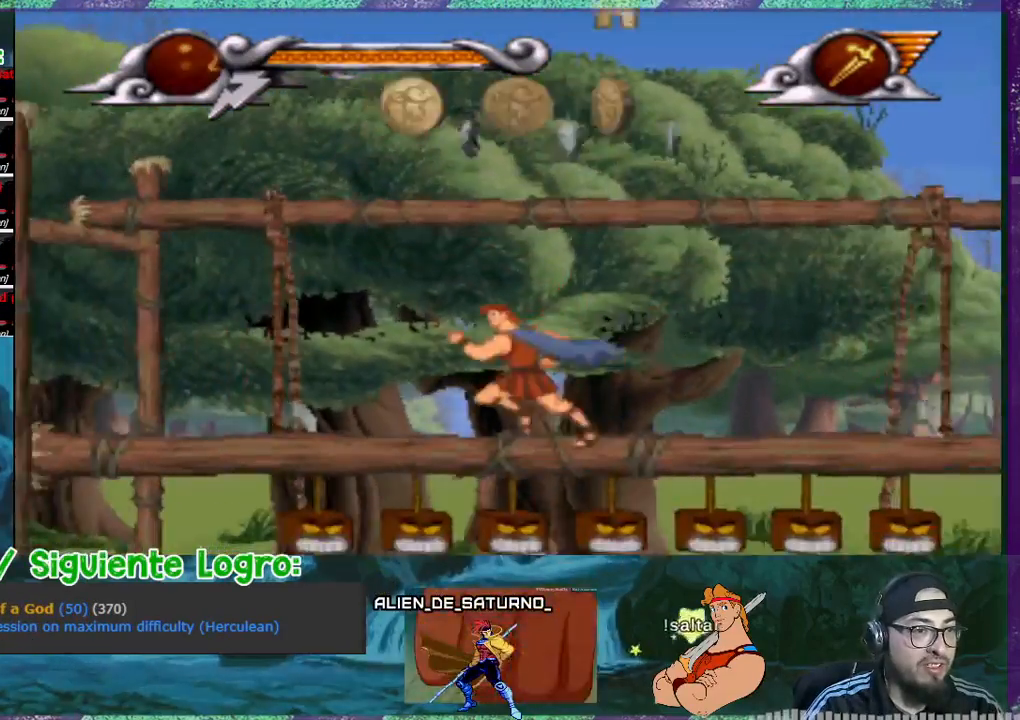
{"buttons": ["CROSS", "DPAD_RIGHT"], "events": [[233, "DPAD_LEFT", "up"], [300, "DPAD_RIGHT", "down"]]}
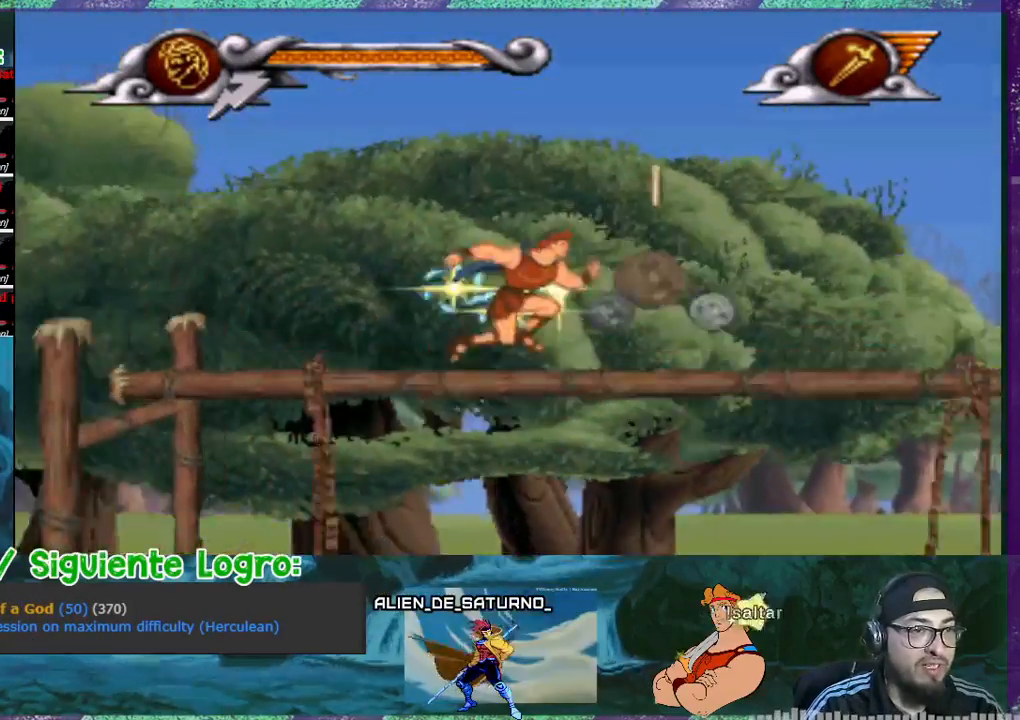
{"buttons": ["CROSS"], "events": [[467, "DPAD_RIGHT", "up"]]}
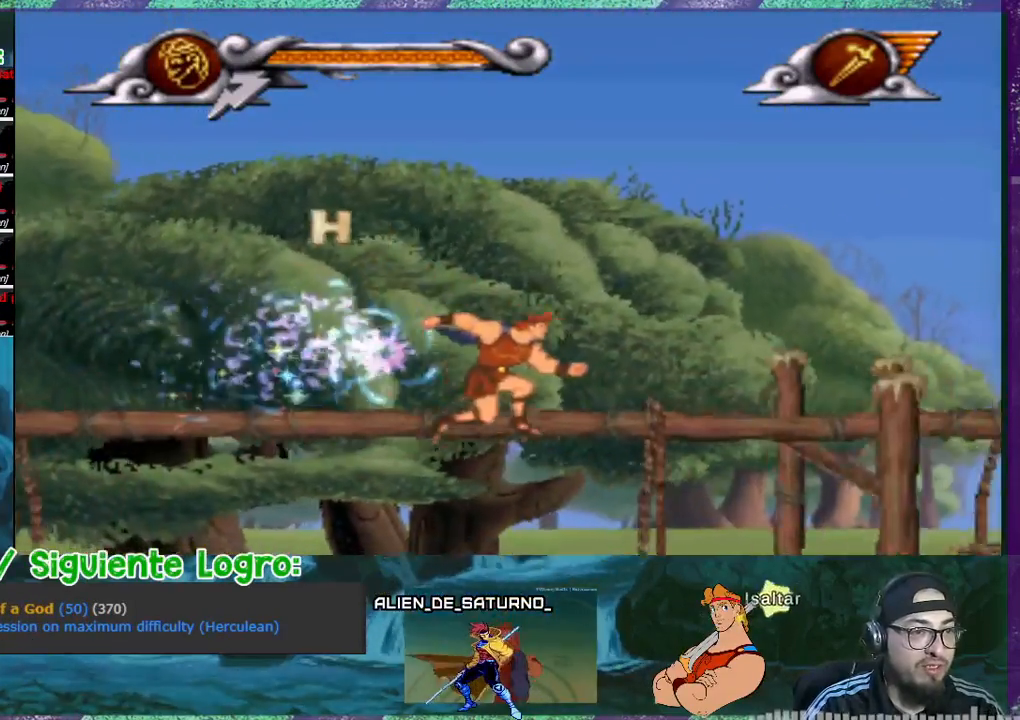
{"buttons": ["DPAD_LEFT"], "events": [[33, "CROSS", "up"], [33, "DPAD_LEFT", "down"]]}
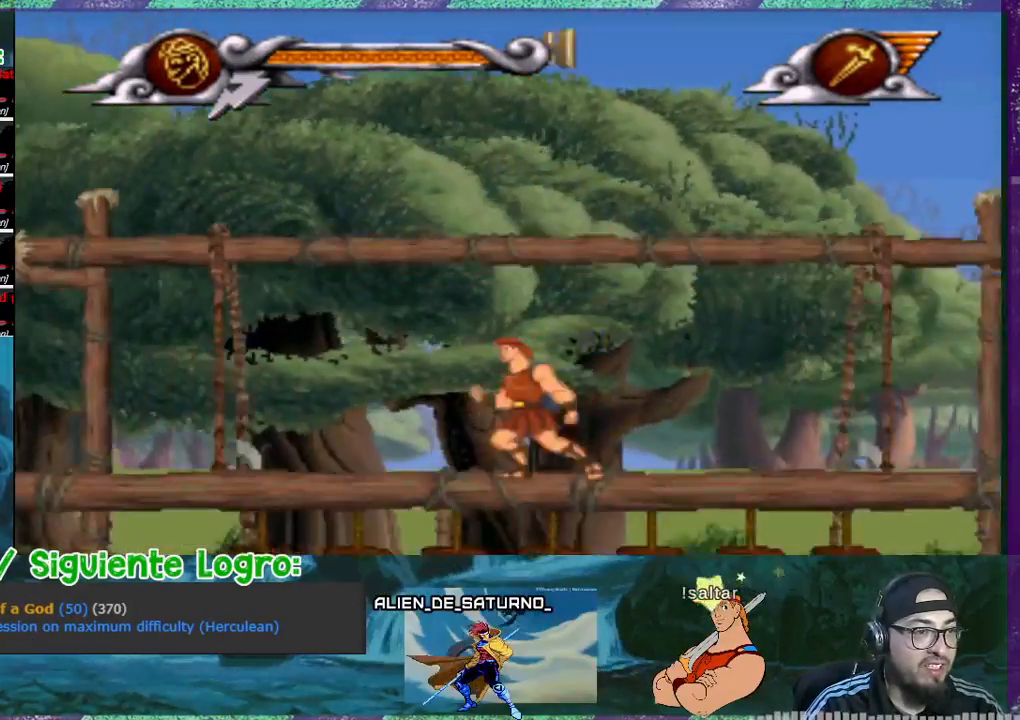
{"buttons": ["CROSS", "DPAD_DOWN"], "events": [[34, "DPAD_LEFT", "up"], [267, "CROSS", "down"], [467, "DPAD_DOWN", "down"]]}
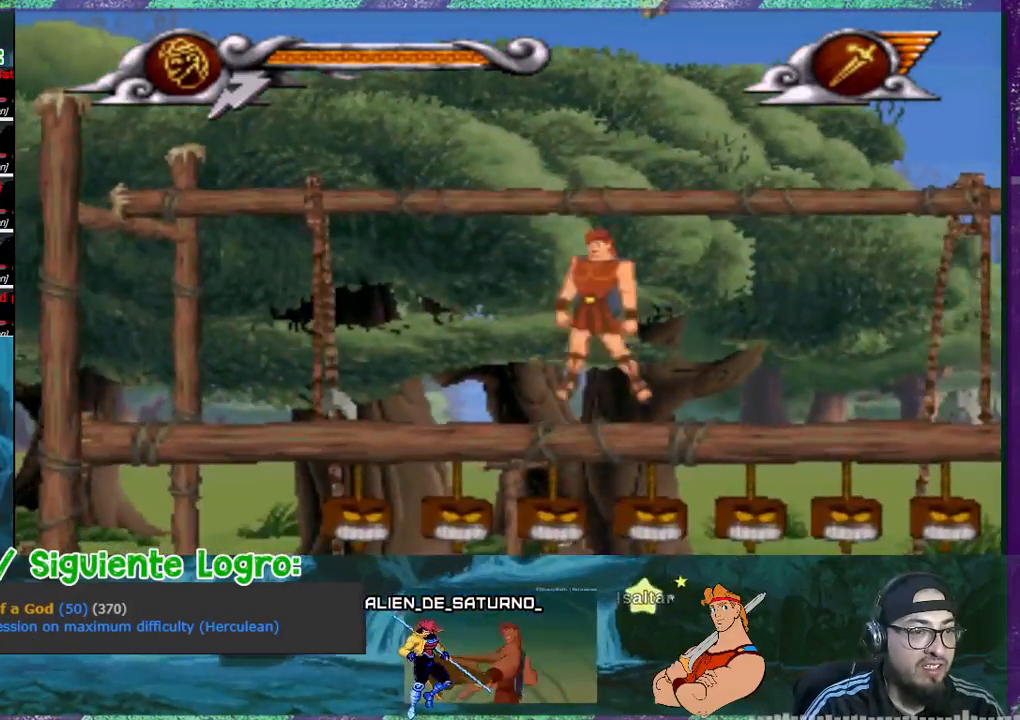
{"buttons": ["DPAD_DOWN"], "events": [[66, "CROSS", "up"]]}
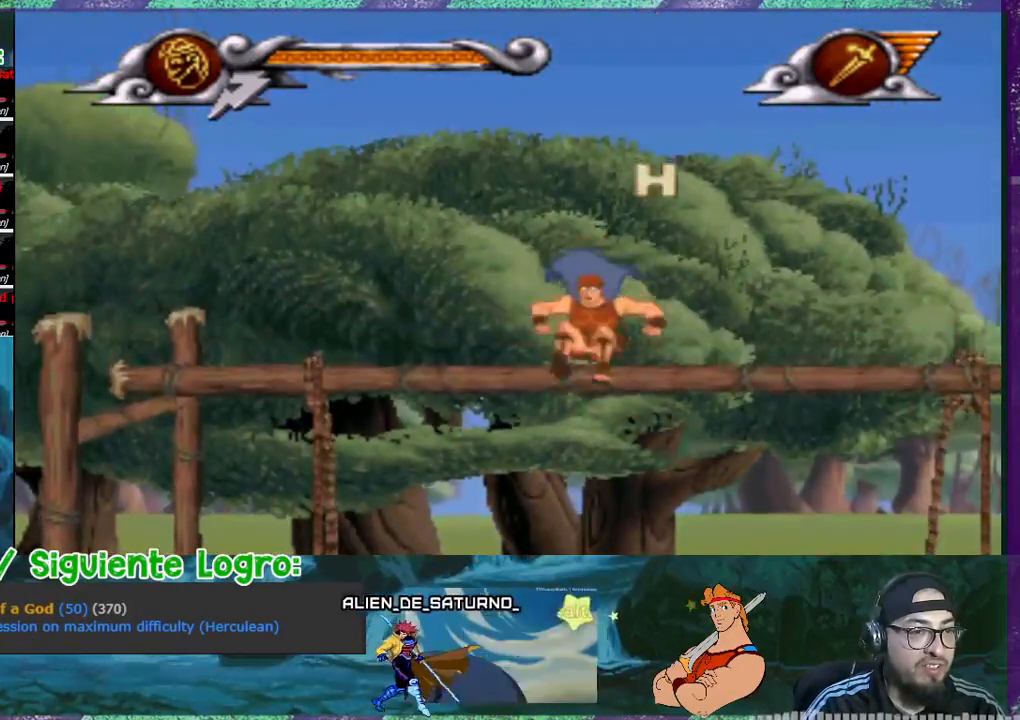
{"buttons": ["DPAD_RIGHT"], "events": [[234, "DPAD_DOWN", "up"], [467, "DPAD_RIGHT", "down"]]}
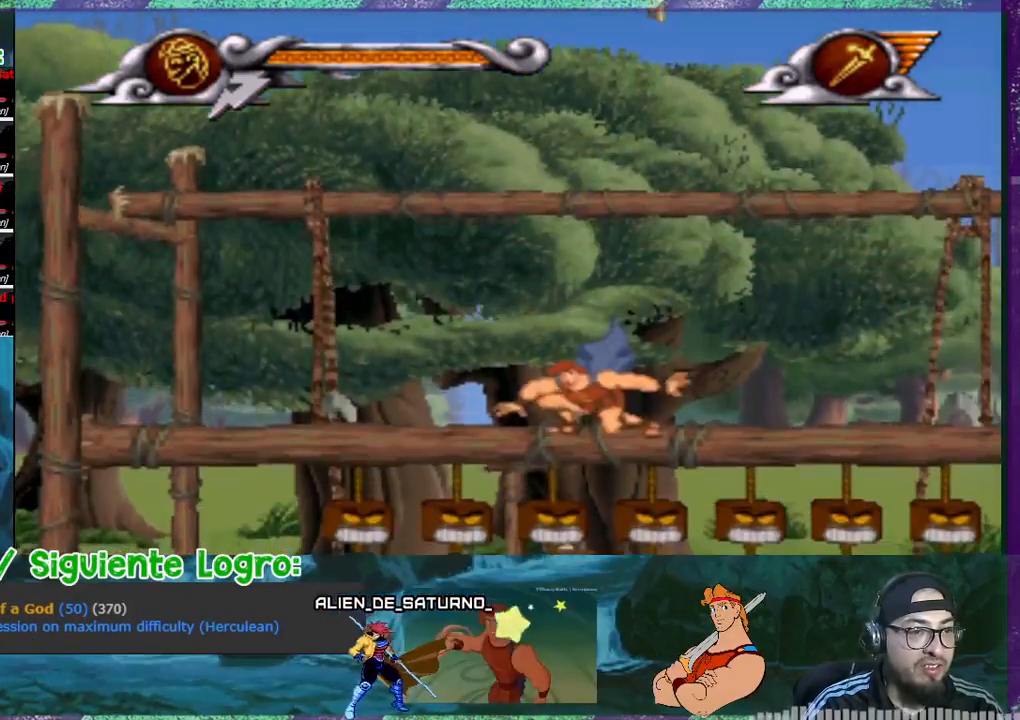
{"buttons": ["CROSS"], "events": [[166, "DPAD_RIGHT", "up"], [367, "CROSS", "down"]]}
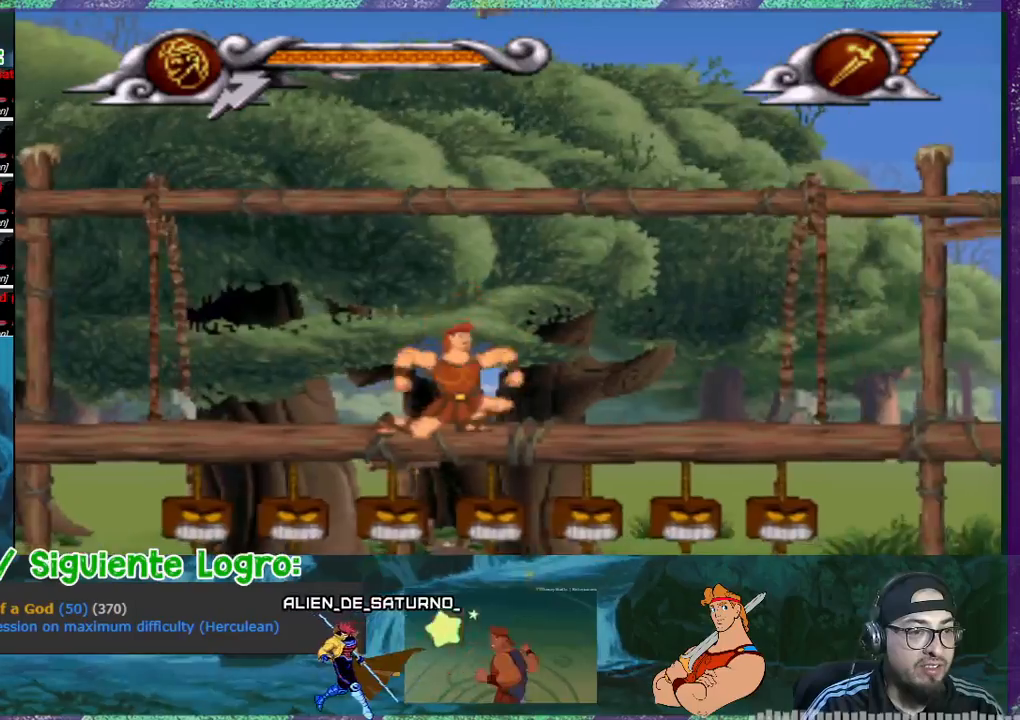
{"buttons": ["CROSS", "DPAD_RIGHT"], "events": [[501, "DPAD_RIGHT", "down"]]}
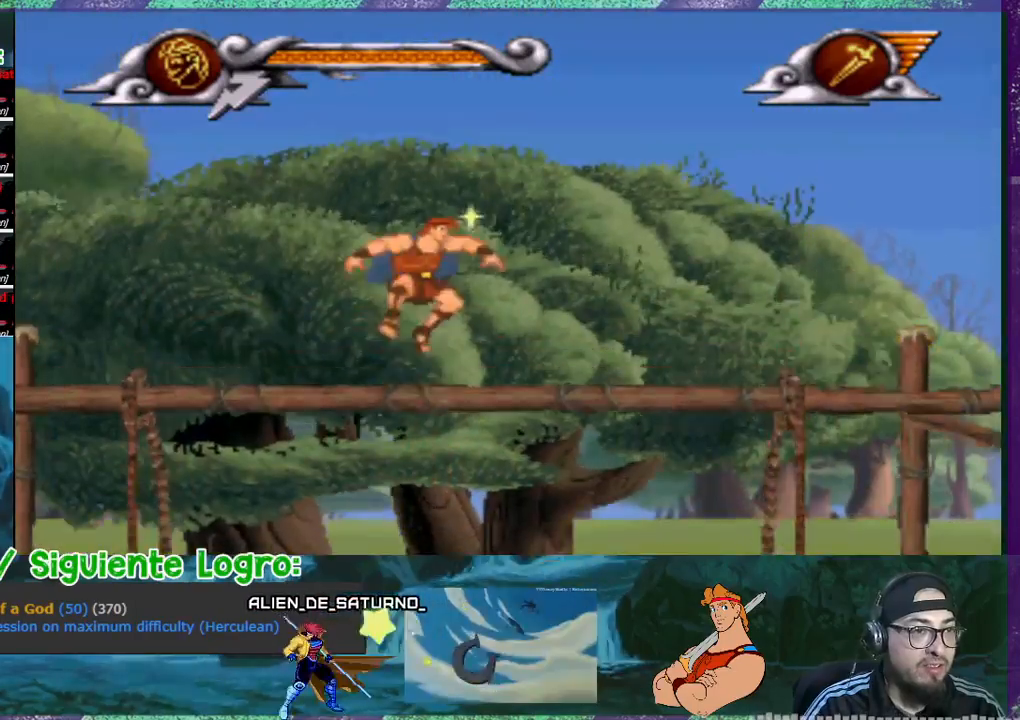
{"buttons": ["CROSS", "DPAD_LEFT"], "events": [[200, "DPAD_RIGHT", "up"], [300, "DPAD_LEFT", "down"]]}
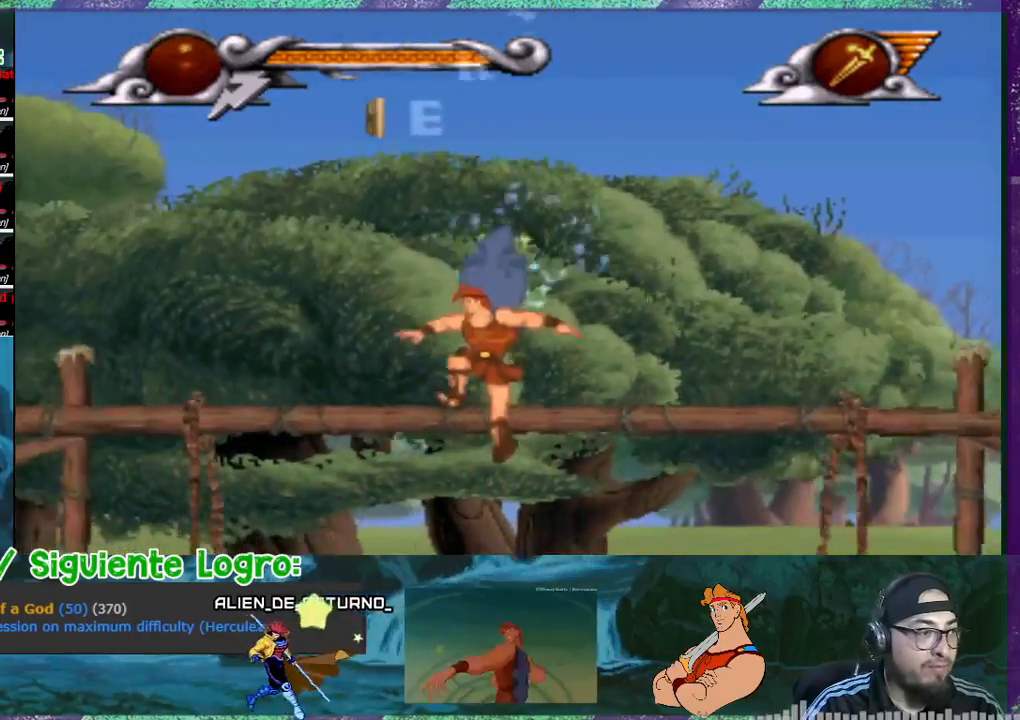
{"buttons": ["DPAD_LEFT"], "events": [[67, "CROSS", "up"]]}
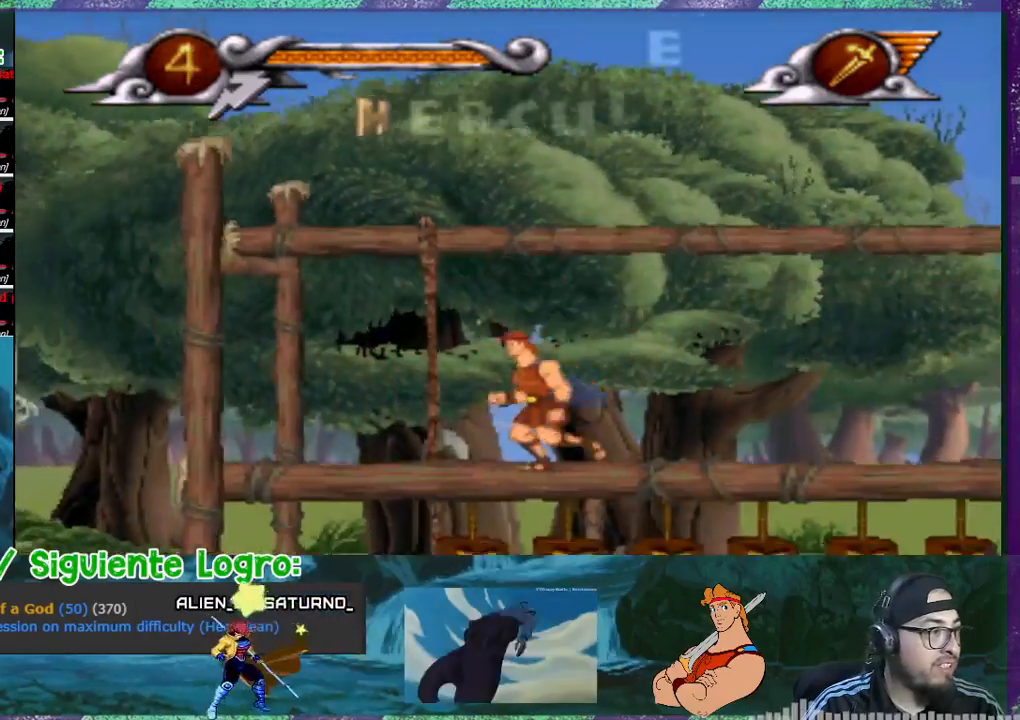
{"buttons": ["DPAD_LEFT"], "events": []}
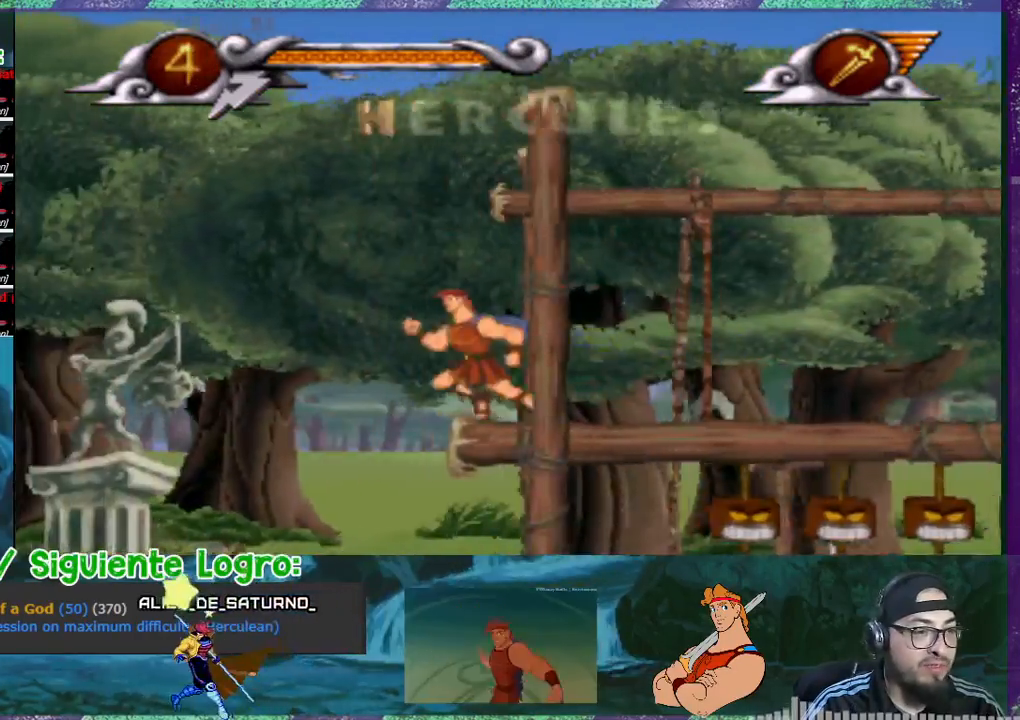
{"buttons": ["DPAD_RIGHT"], "events": [[134, "DPAD_LEFT", "up"], [200, "DPAD_RIGHT", "down"]]}
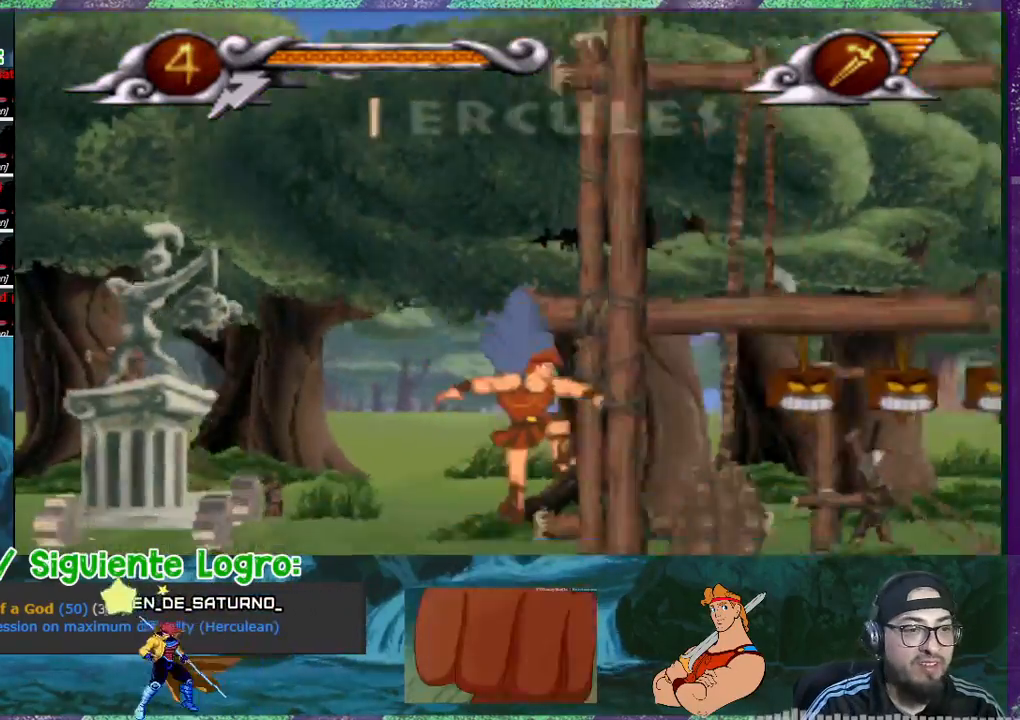
{"buttons": ["DPAD_RIGHT"], "events": []}
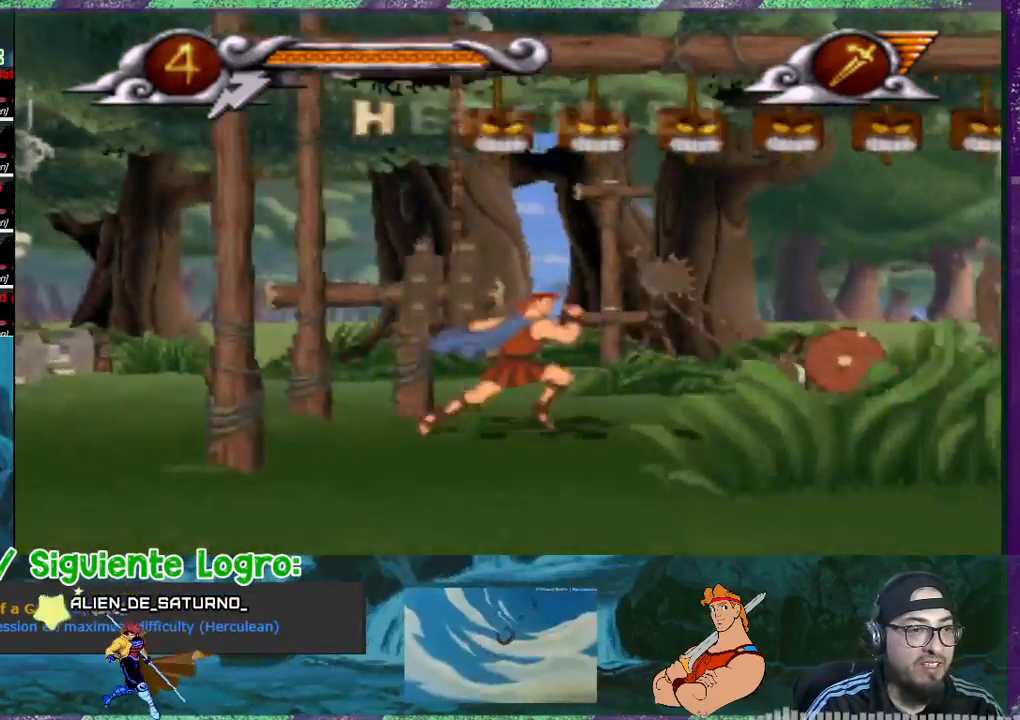
{"buttons": ["DPAD_RIGHT"], "events": []}
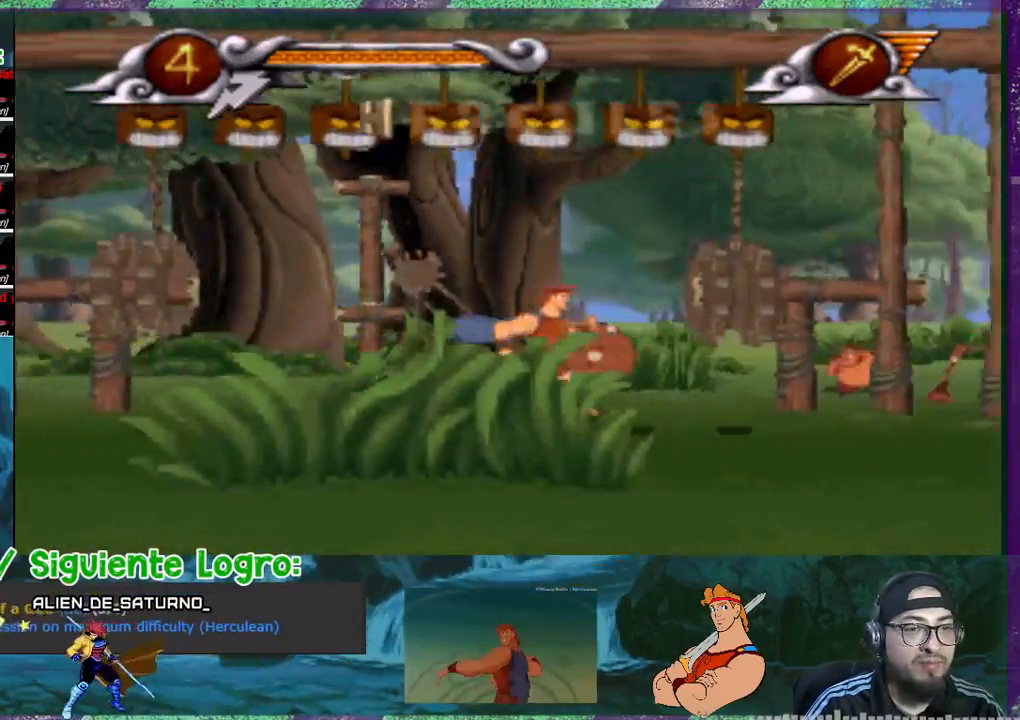
{"buttons": ["CROSS", "DPAD_RIGHT"], "events": [[500, "CROSS", "down"]]}